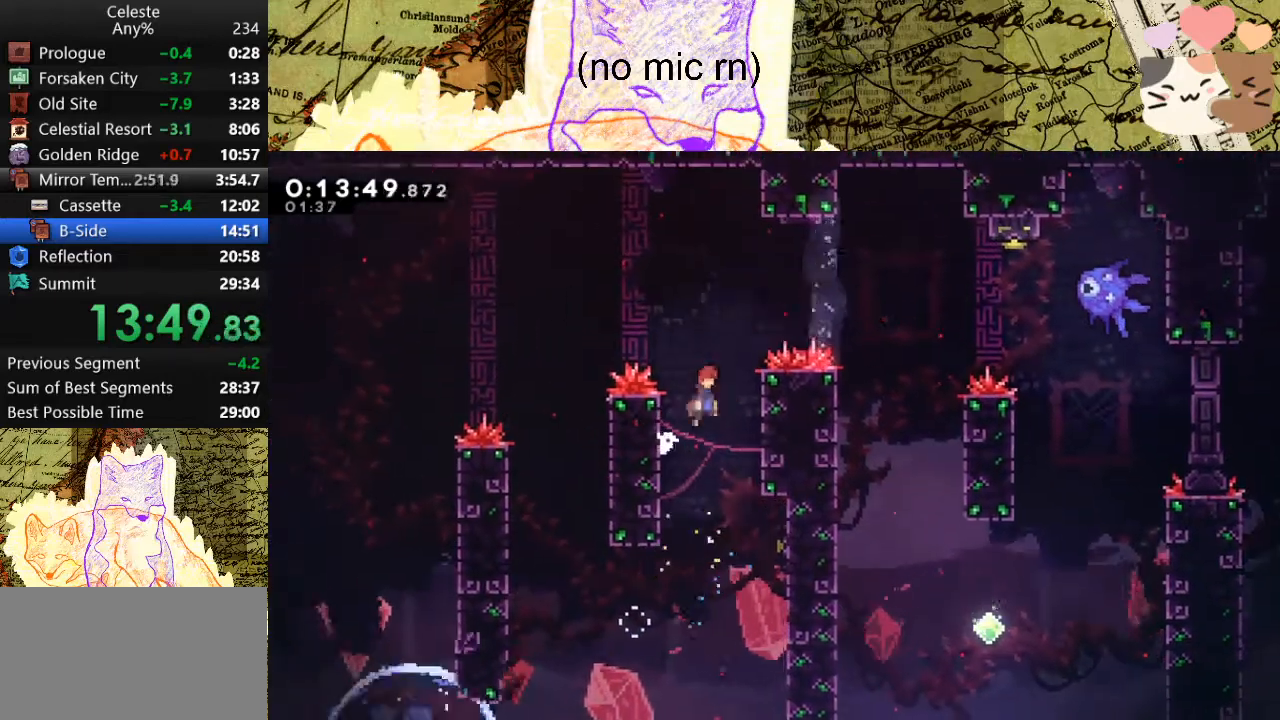
Gameplay with keyboard; each line is a JSON object with the keys held at the frame after it. "events" lists presses ("down") and releases ("up") of "a", "d", "dash", "demo", "grab", "jump", "map", "menu", "s", "space" and "w" between this image and that frame as [ms after this image, input, new state], when the widget could be followed in between. No other keys are recorded. Mouse input is not recorded. Key names are as the overlay labels them; some are game actions (e.g. jump) rather than physical keys.
{"keys": ["d", "grab", "jump", "space", "w"], "events": [[167, "jump", "down"]]}
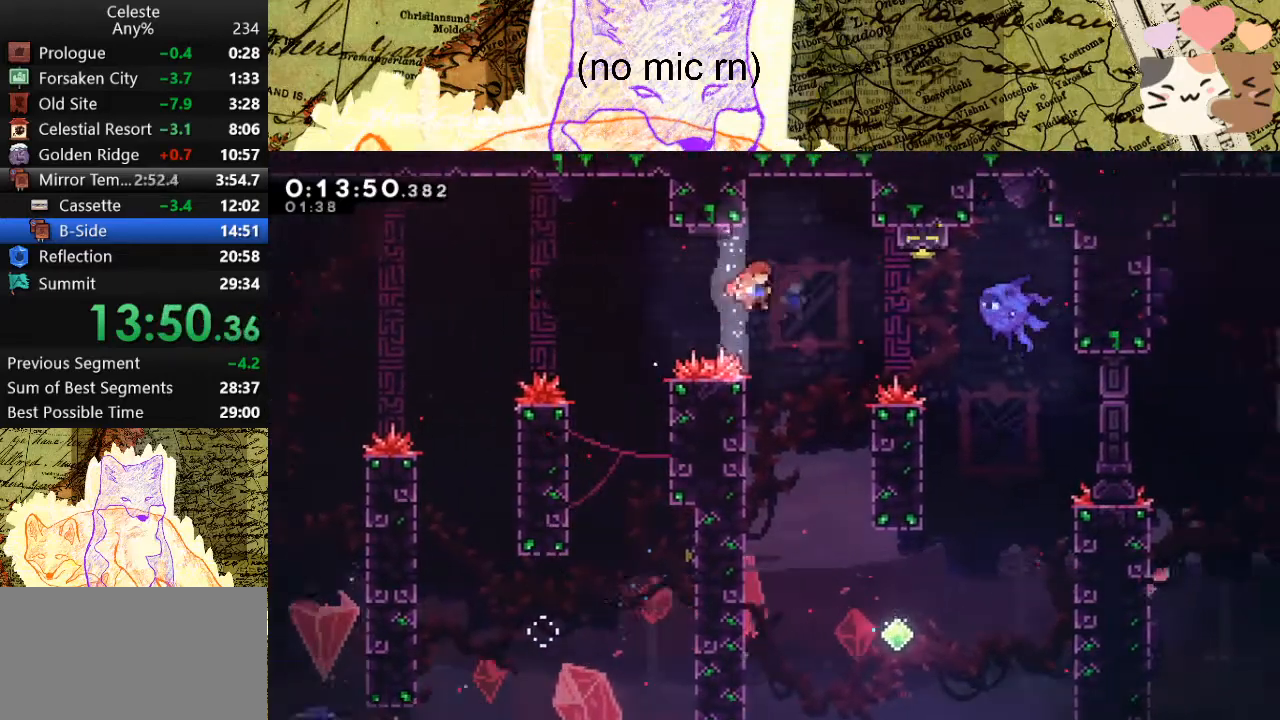
{"keys": ["d", "dash", "grab", "jump", "space", "w"], "events": [[267, "dash", "down"]]}
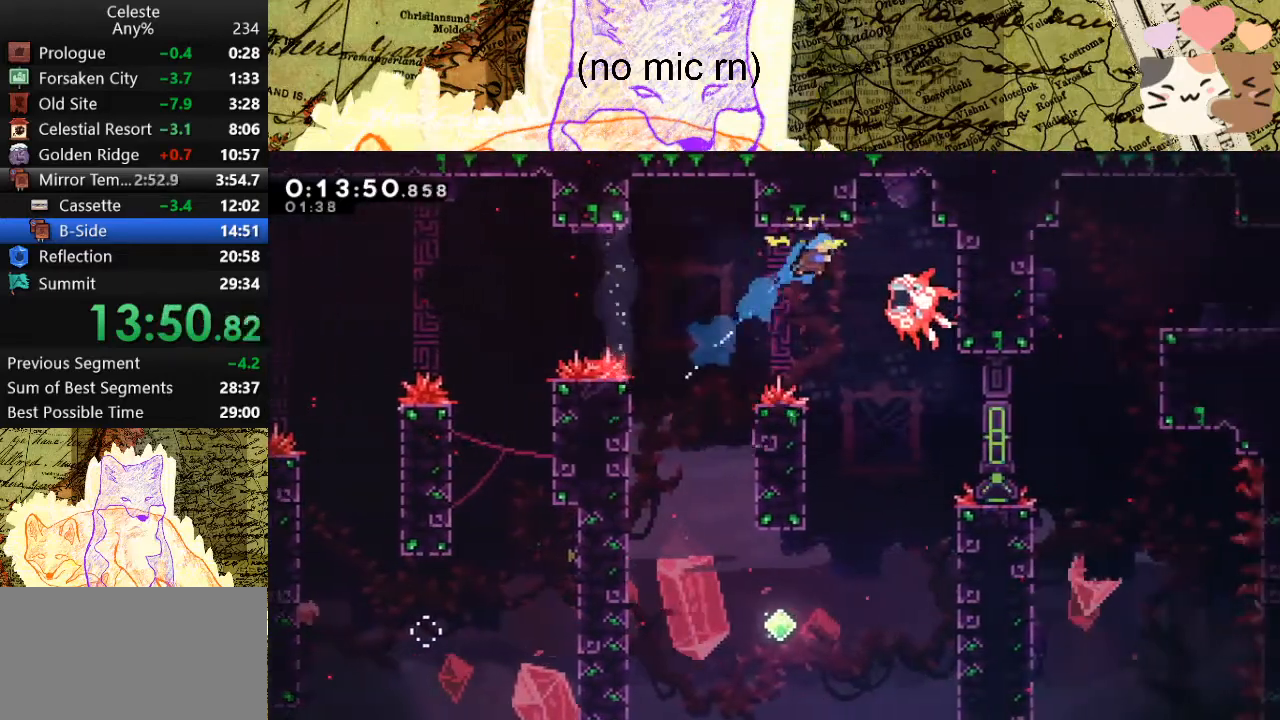
{"keys": ["d", "s"], "events": [[100, "w", "up"], [167, "dash", "up"], [200, "grab", "up"], [200, "jump", "up"], [200, "s", "down"], [267, "space", "up"]]}
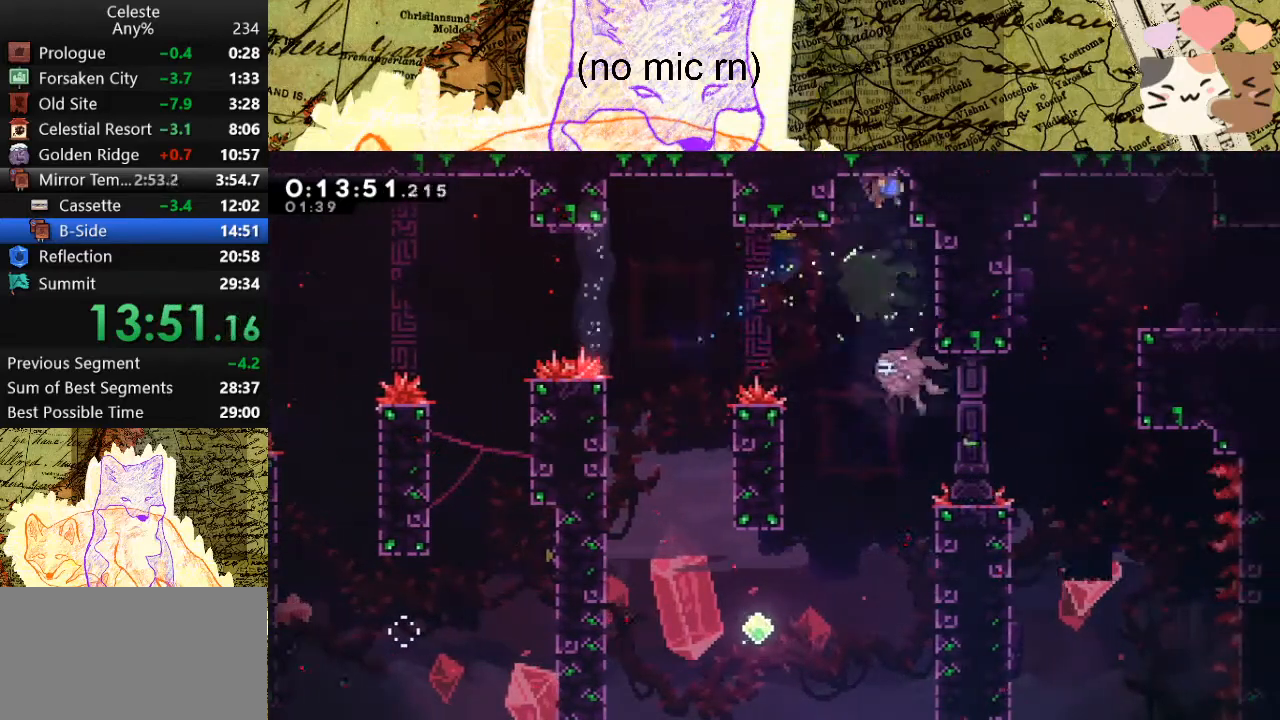
{"keys": ["d", "demo", "w"], "events": [[333, "s", "up"], [467, "demo", "down"], [467, "w", "down"]]}
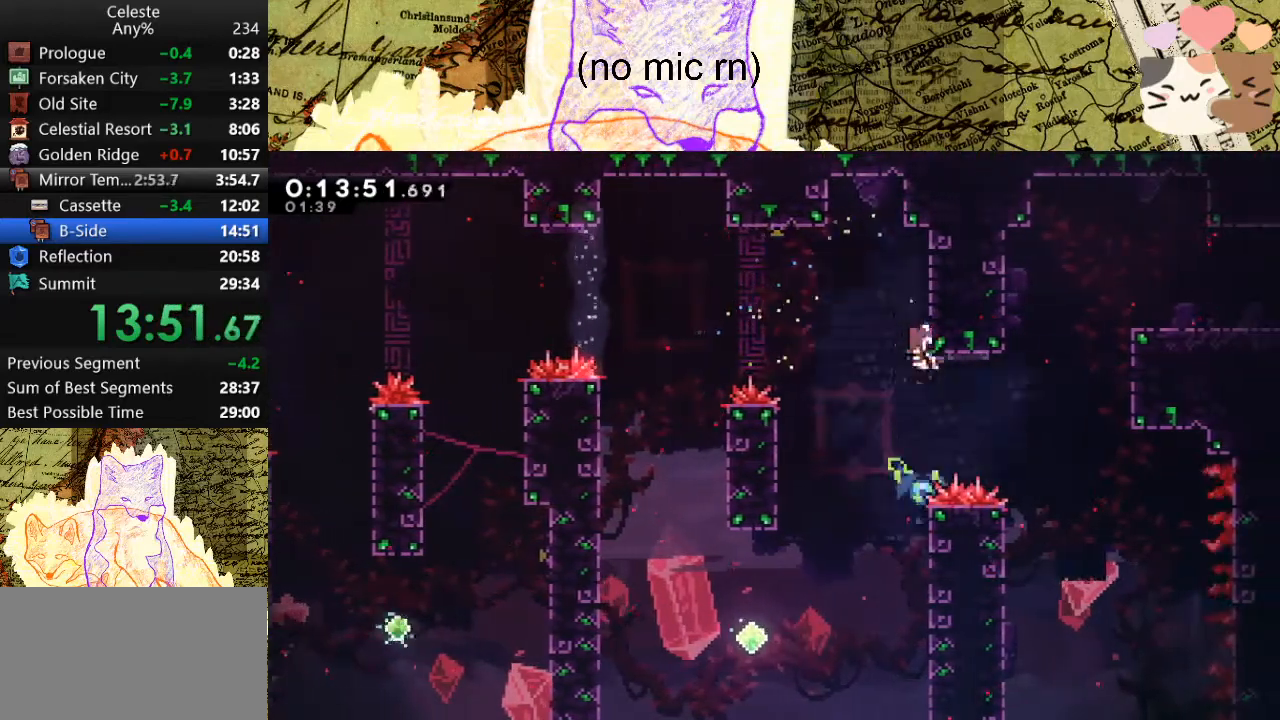
{"keys": ["d"], "events": [[167, "demo", "up"], [167, "space", "down"], [267, "w", "up"], [367, "space", "up"]]}
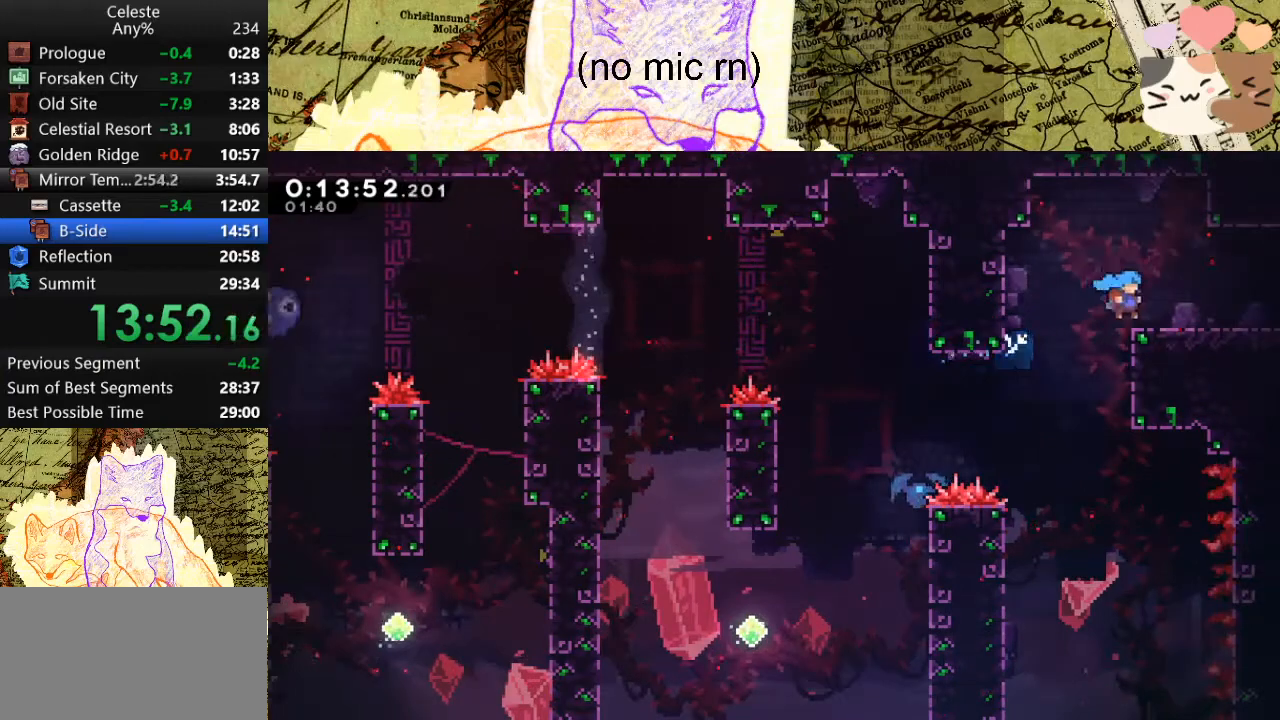
{"keys": ["d", "s"], "events": [[33, "s", "down"], [100, "dash", "down"], [233, "dash", "up"], [267, "space", "down"], [333, "space", "up"]]}
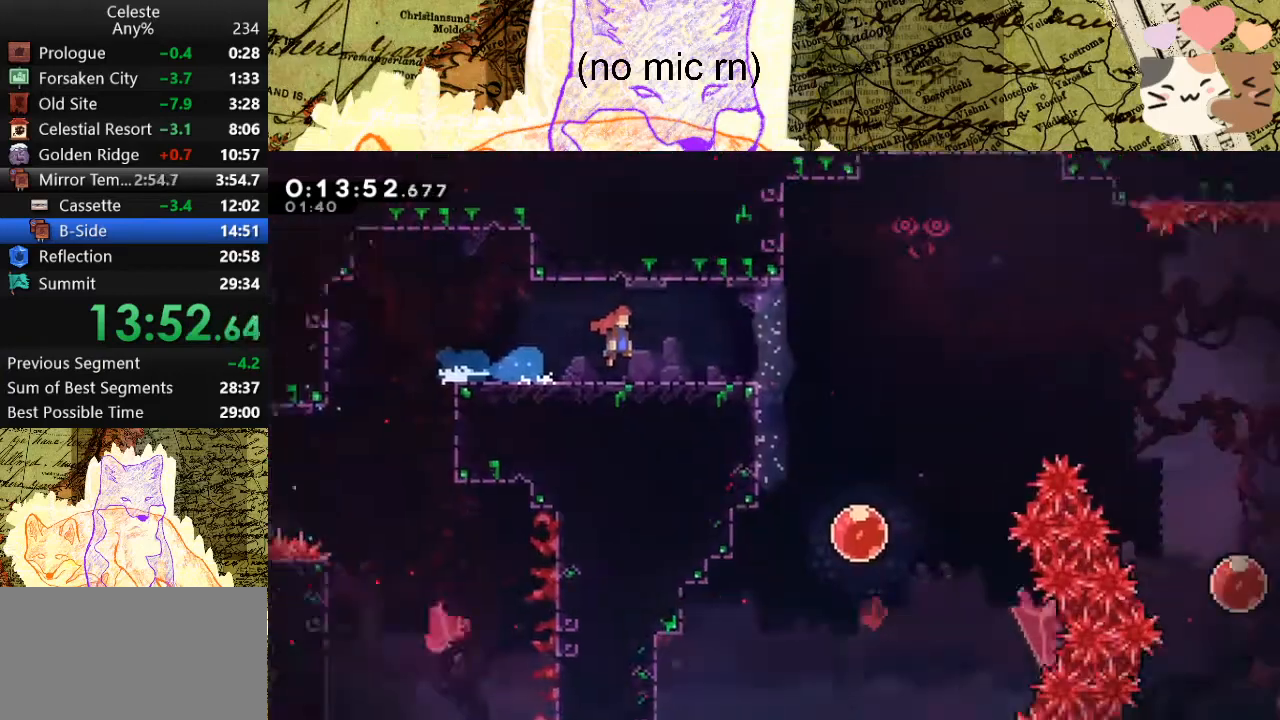
{"keys": ["d", "s"], "events": []}
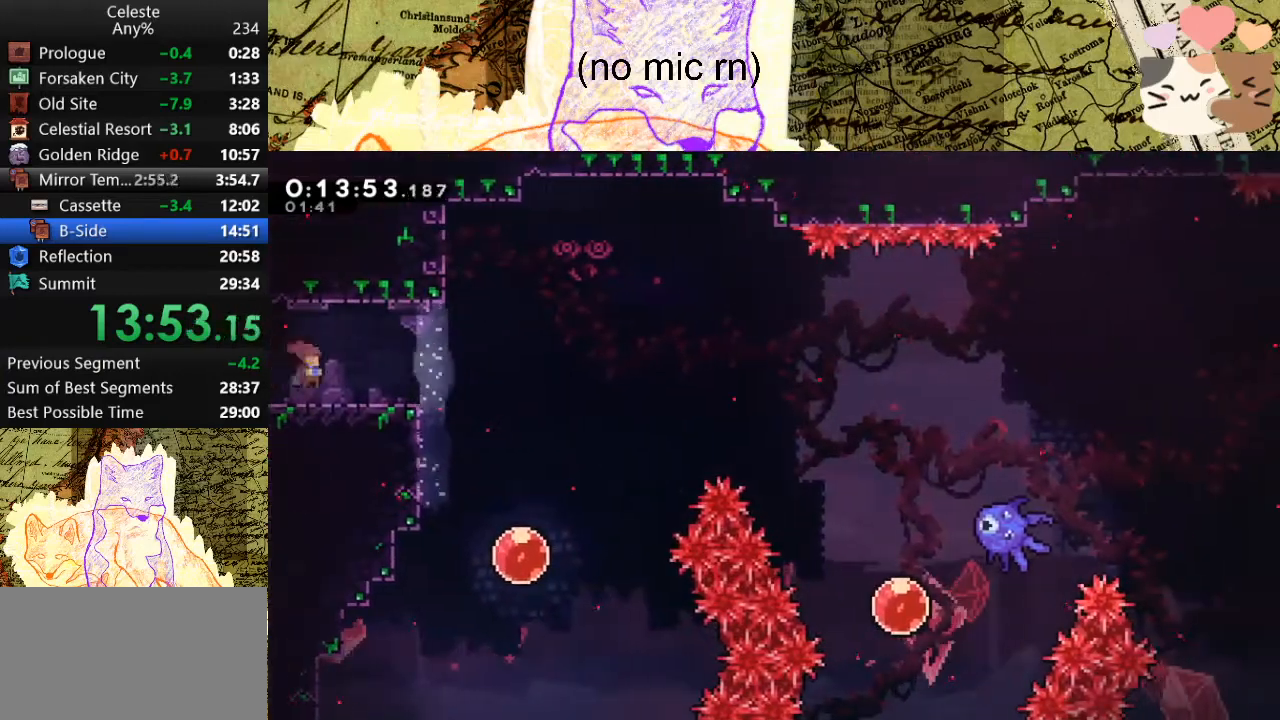
{"keys": ["d", "space"], "events": [[33, "dash", "down"], [167, "s", "up"], [233, "dash", "up"], [233, "space", "down"]]}
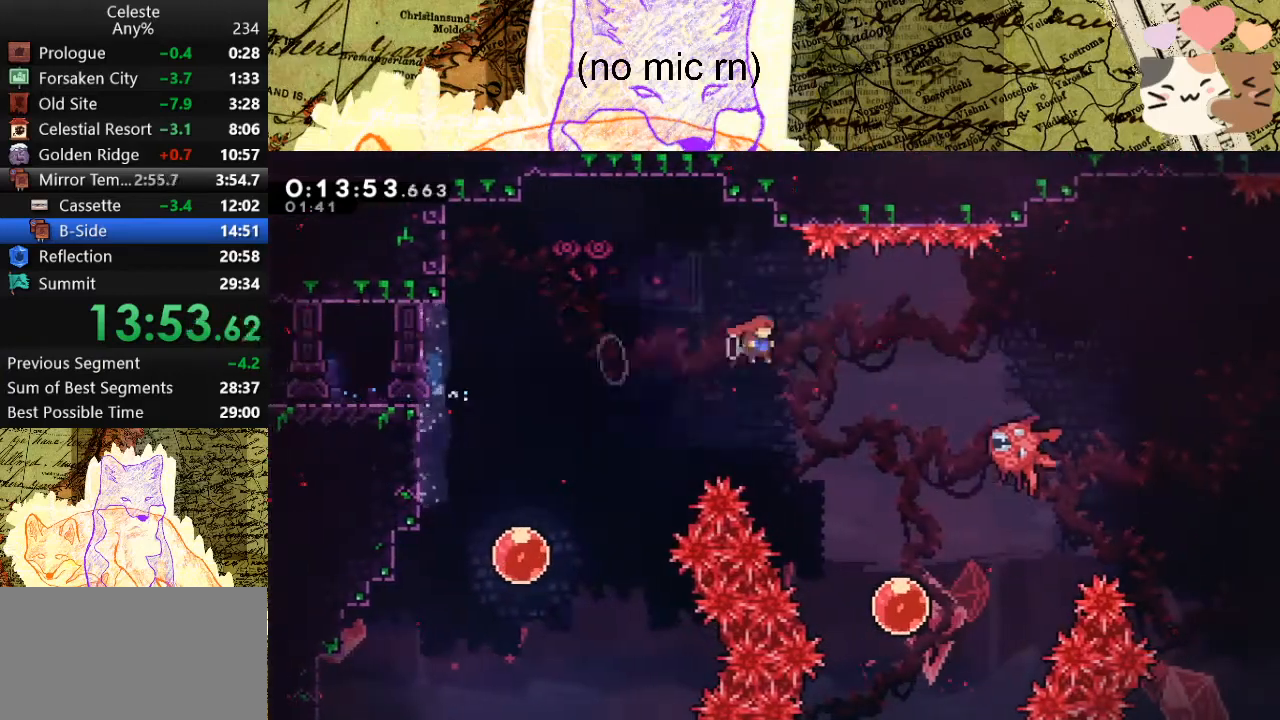
{"keys": ["d"], "events": [[100, "dash", "down"], [200, "space", "up"], [300, "dash", "up"]]}
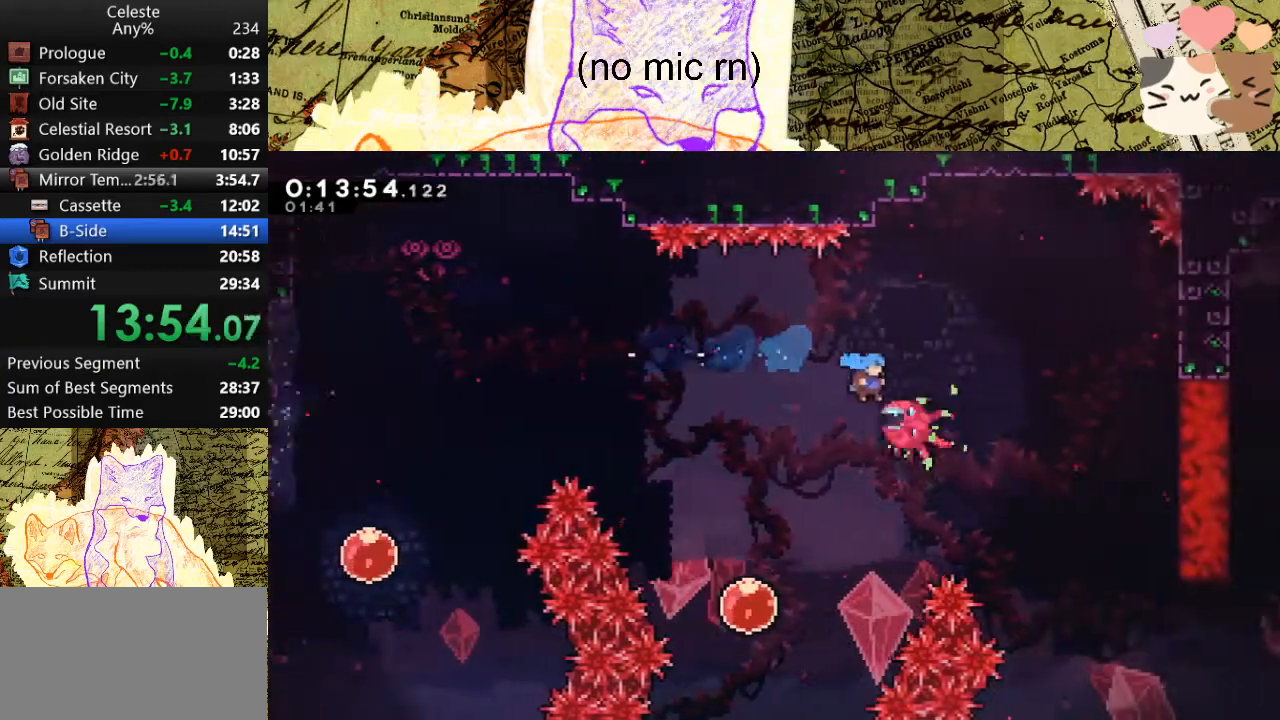
{"keys": ["d"], "events": []}
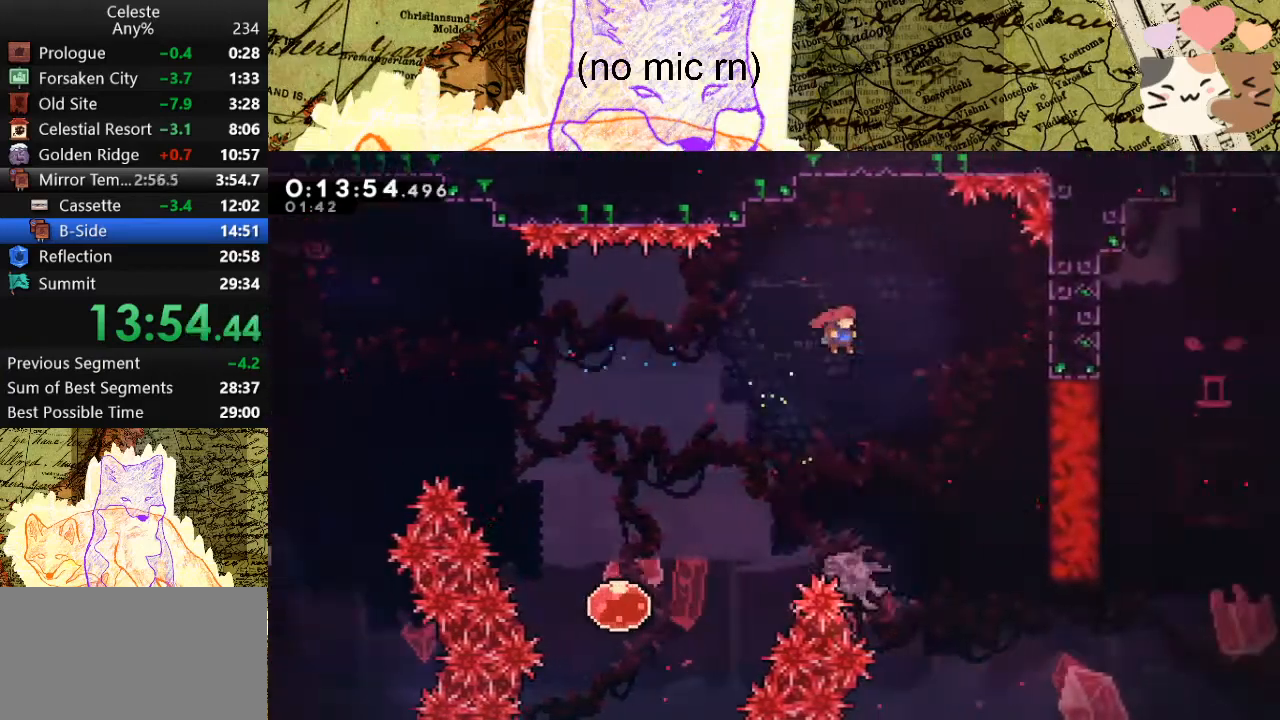
{"keys": [], "events": [[333, "d", "up"]]}
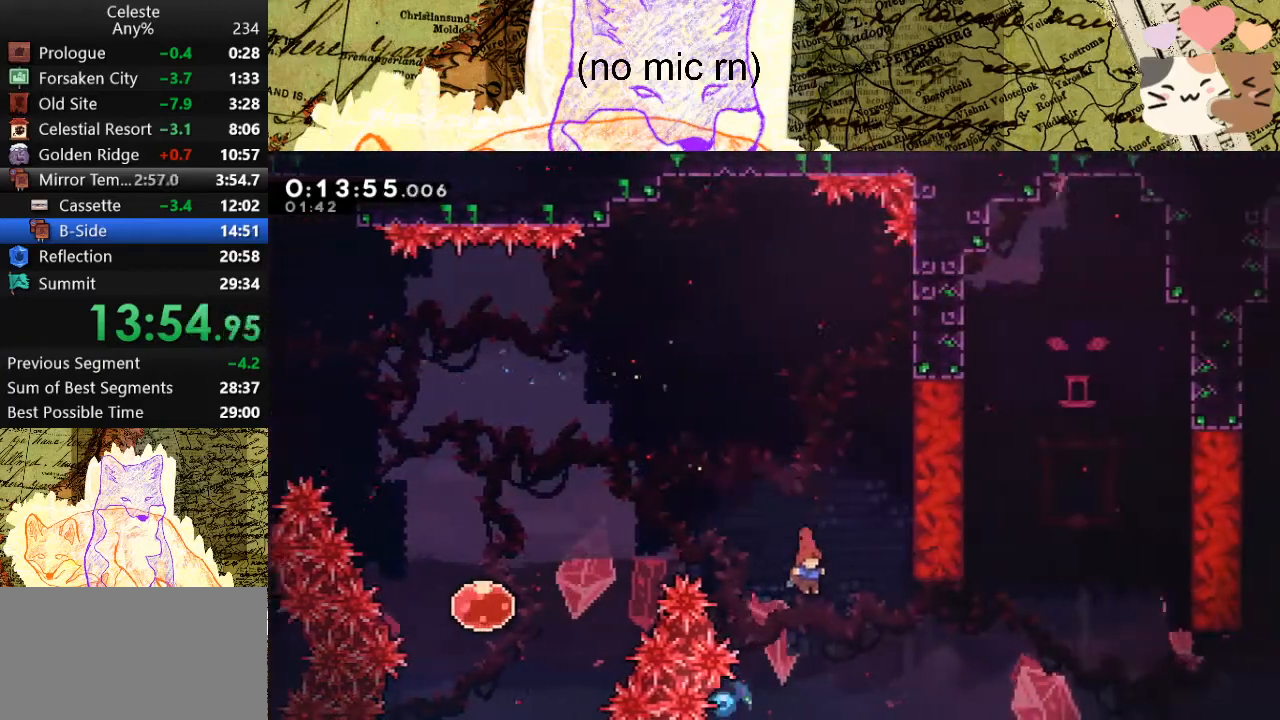
{"keys": [], "events": [[200, "w", "down"], [267, "dash", "down"], [400, "w", "up"], [433, "dash", "up"]]}
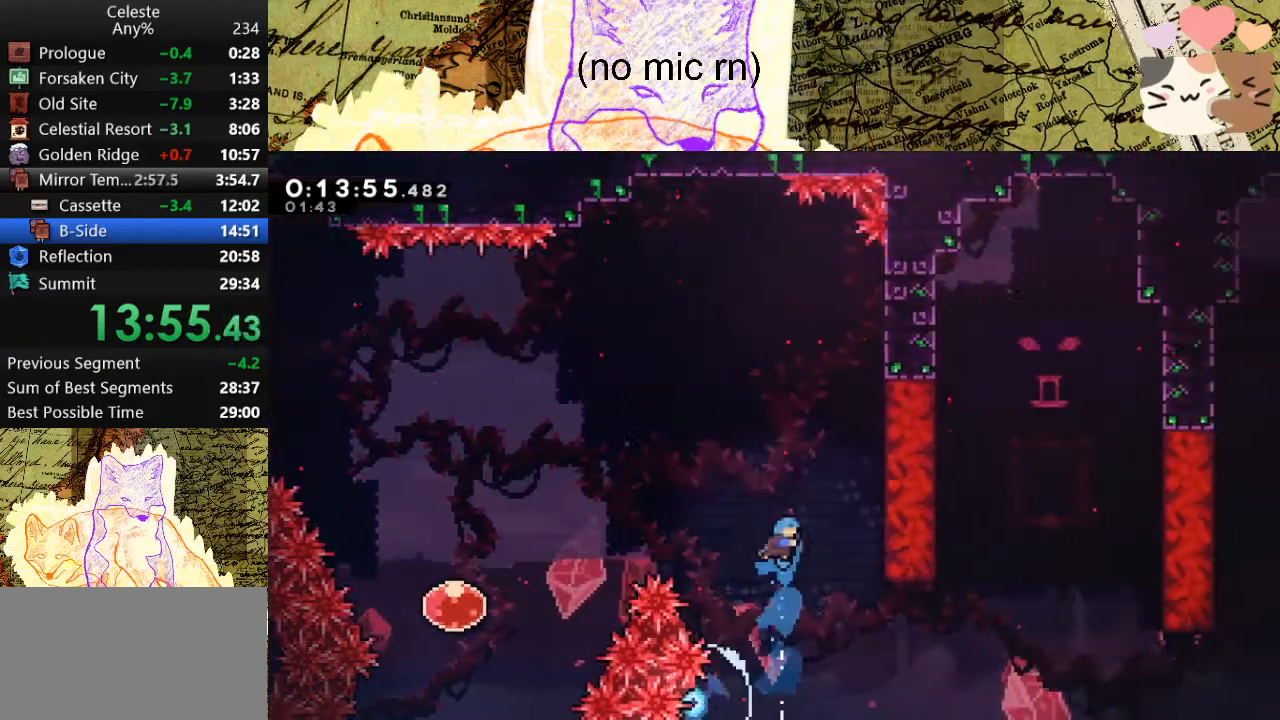
{"keys": [], "events": []}
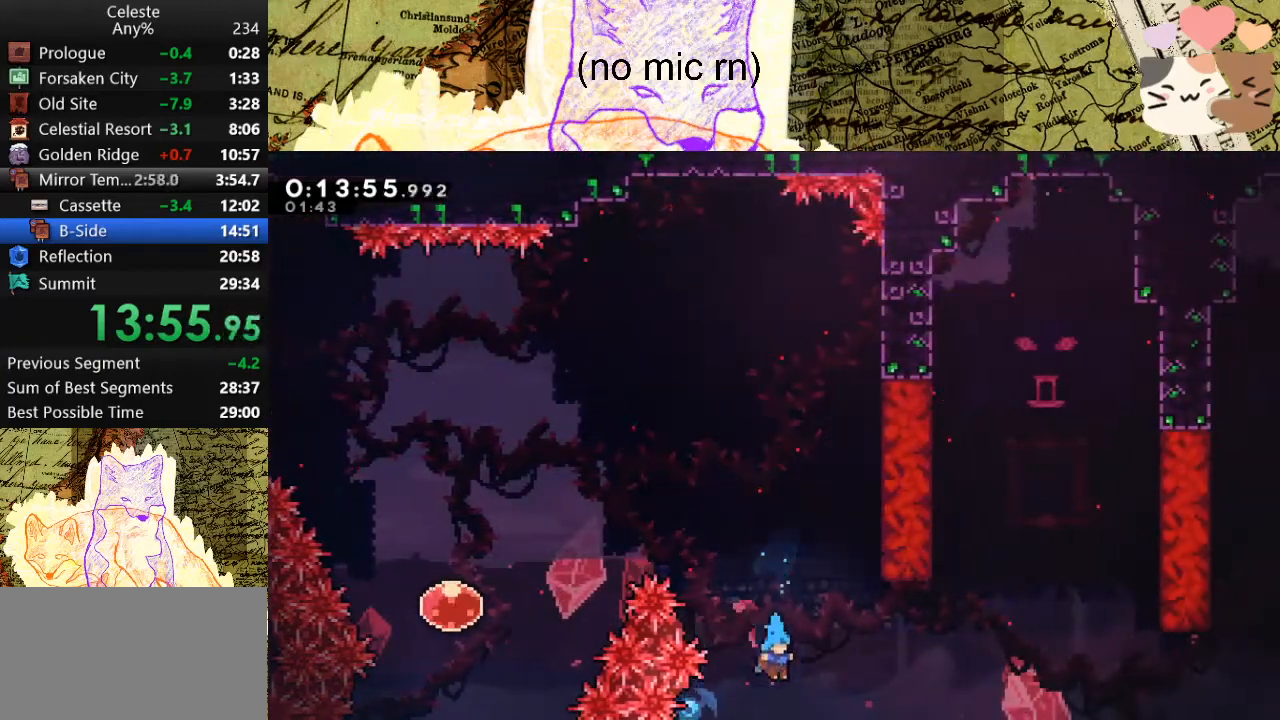
{"keys": ["d"], "events": [[67, "d", "down"]]}
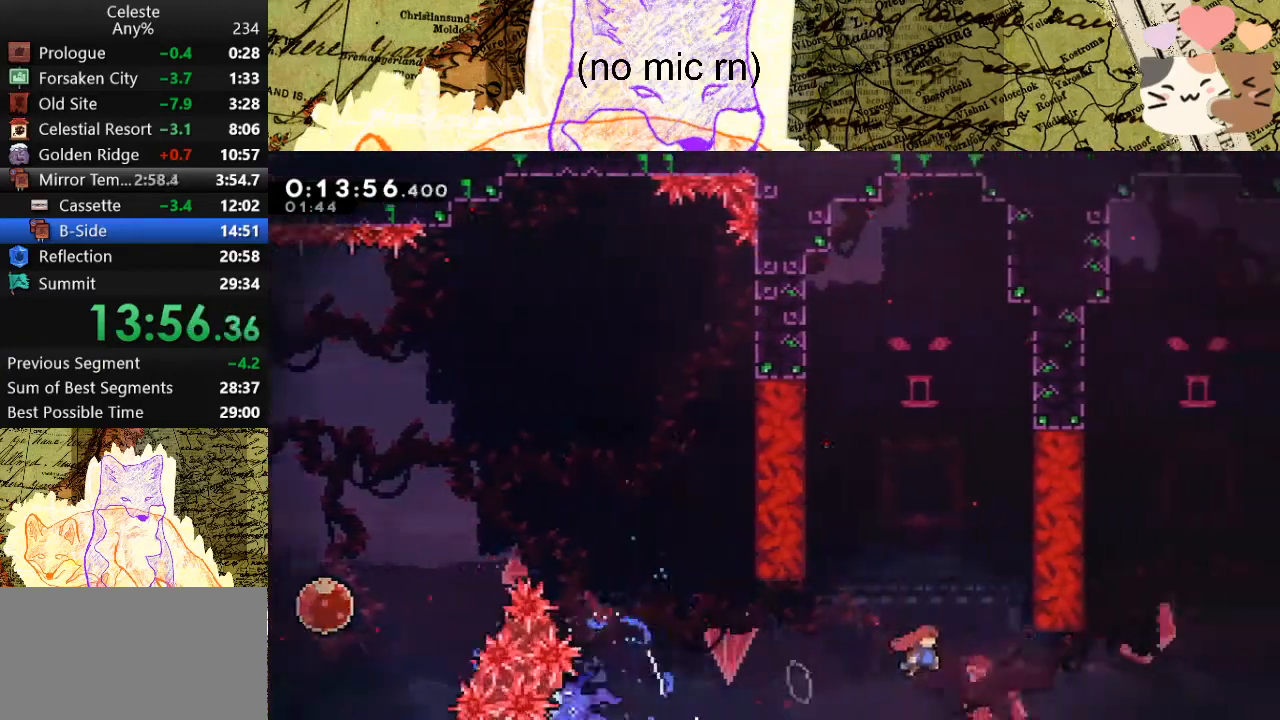
{"keys": ["d", "grab", "w"], "events": [[233, "grab", "down"], [300, "dash", "down"], [300, "w", "down"], [433, "dash", "up"]]}
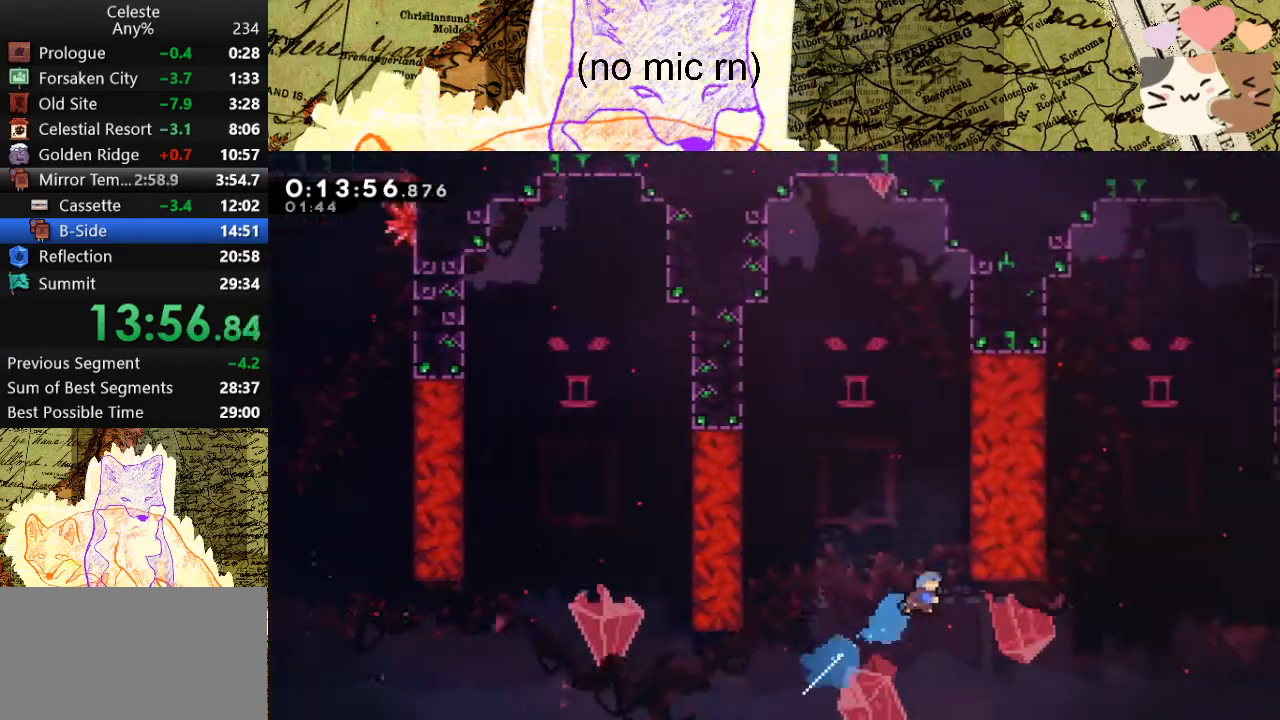
{"keys": ["grab"], "events": [[100, "w", "up"], [133, "d", "up"]]}
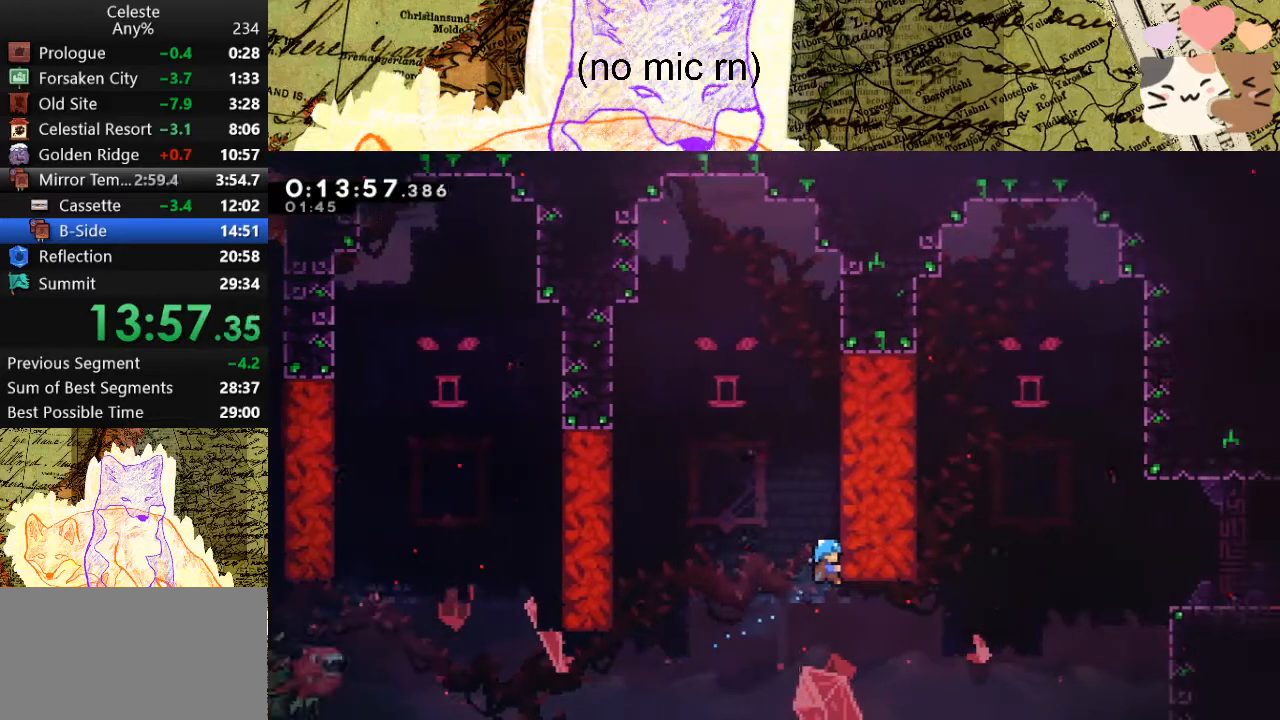
{"keys": ["grab"], "events": []}
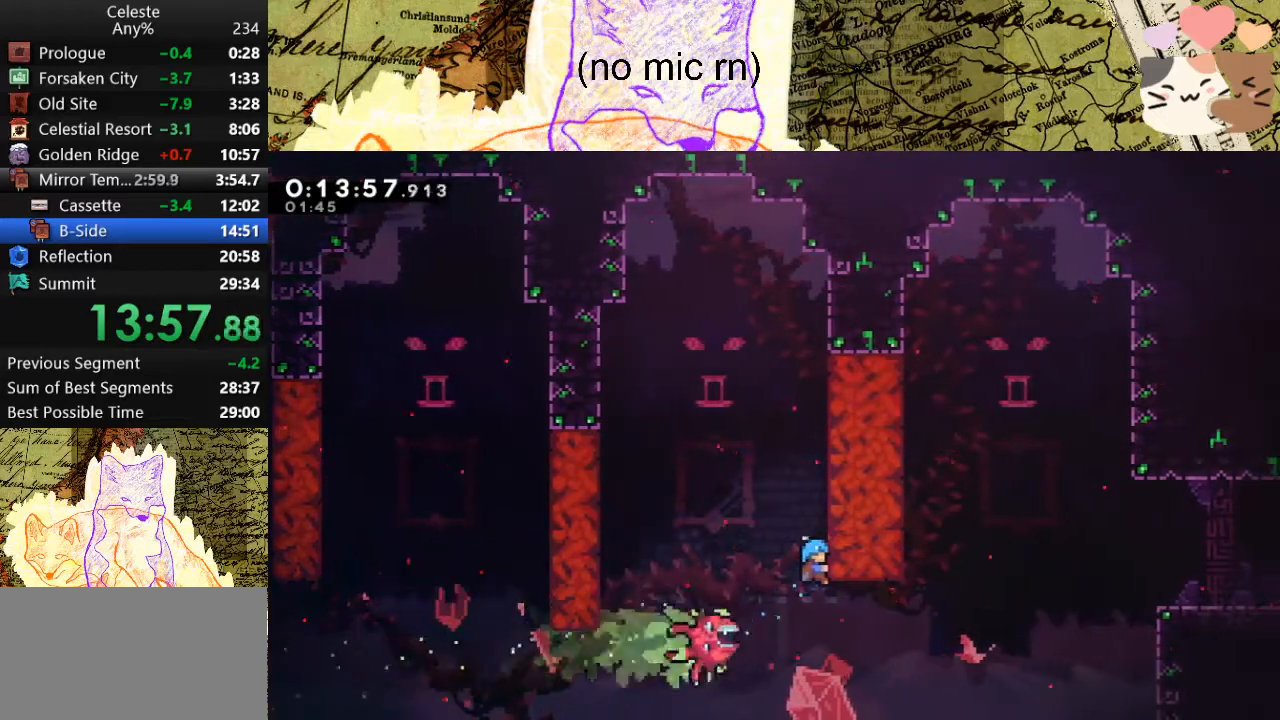
{"keys": ["grab"], "events": [[200, "grab", "up"], [300, "grab", "down"]]}
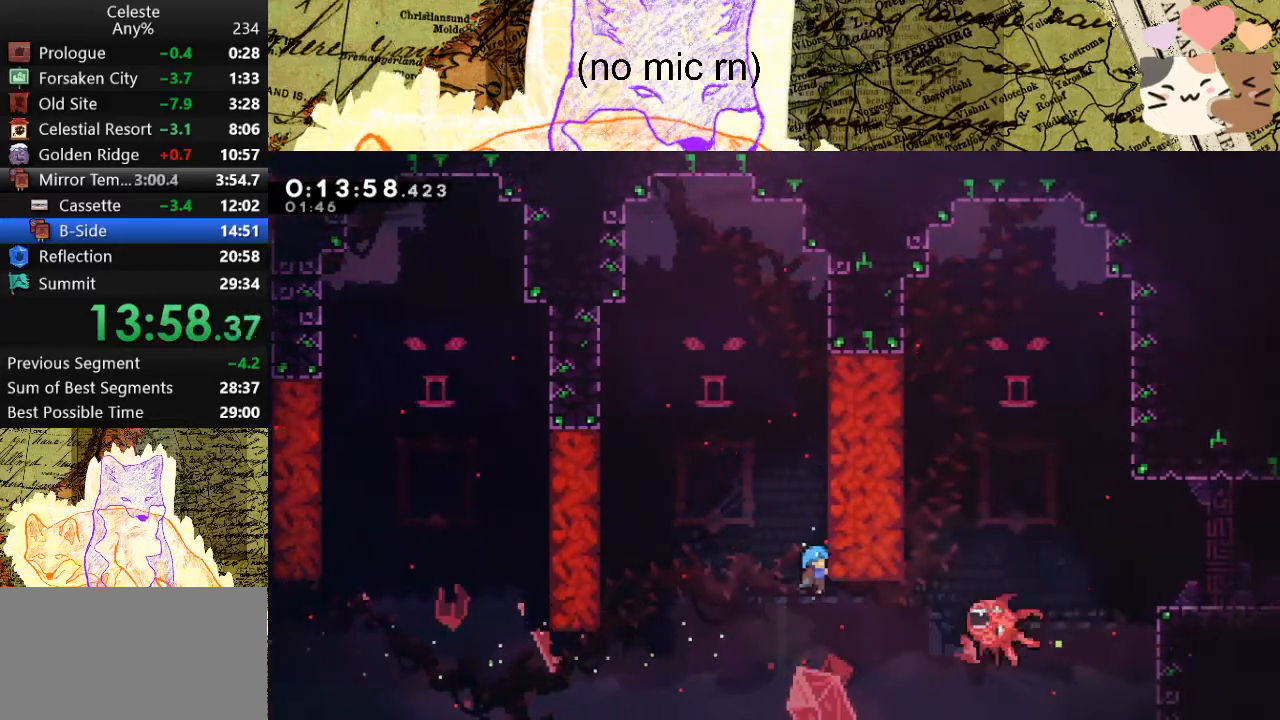
{"keys": ["grab"], "events": []}
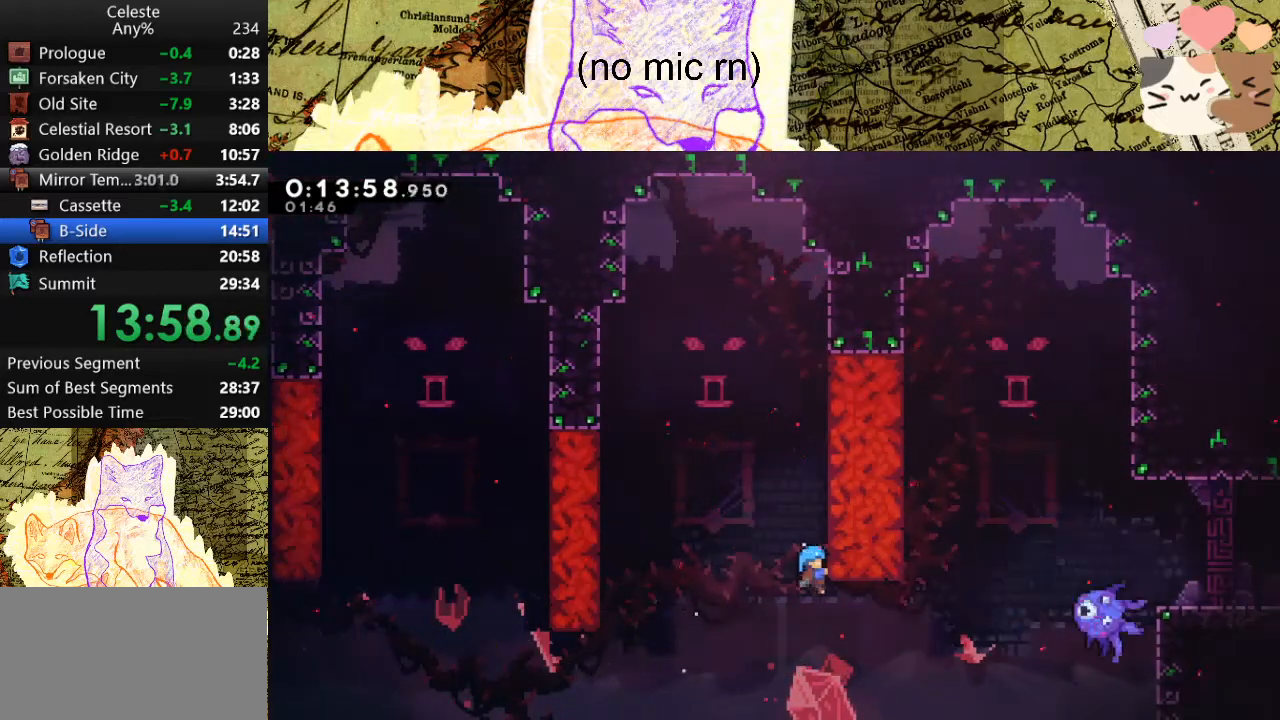
{"keys": ["grab"], "events": [[200, "w", "down"], [300, "w", "up"]]}
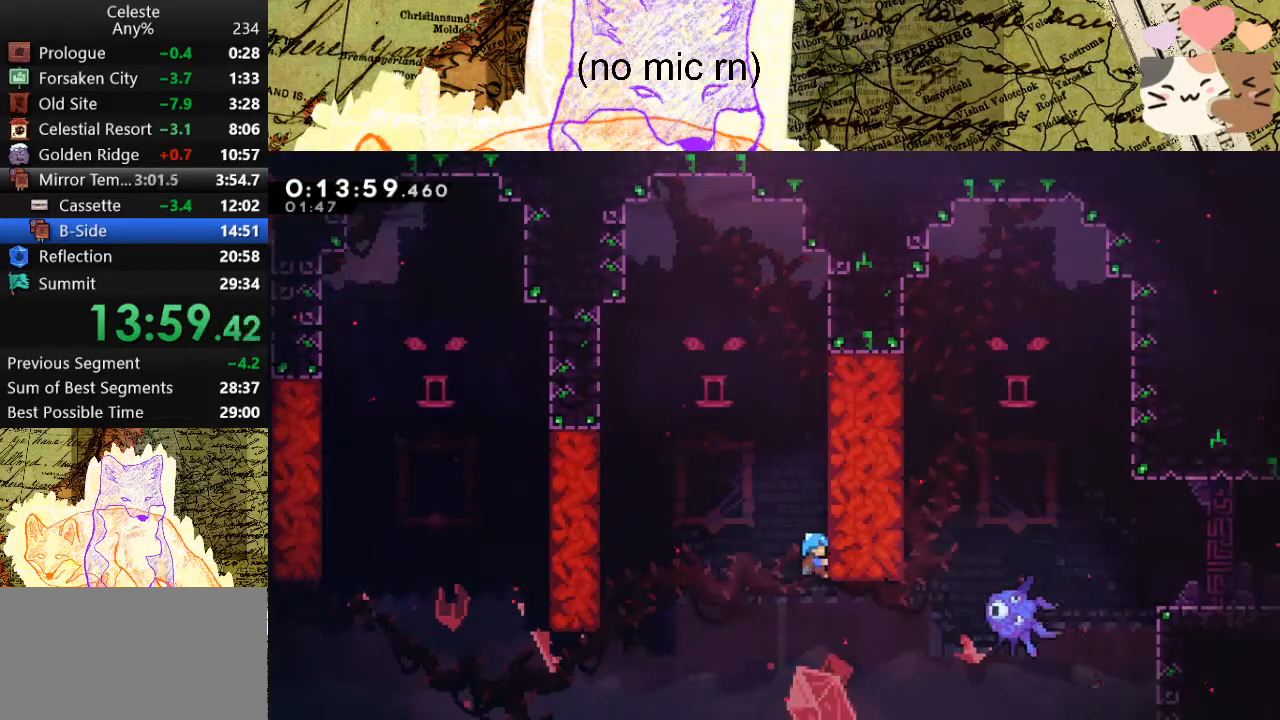
{"keys": ["grab"], "events": []}
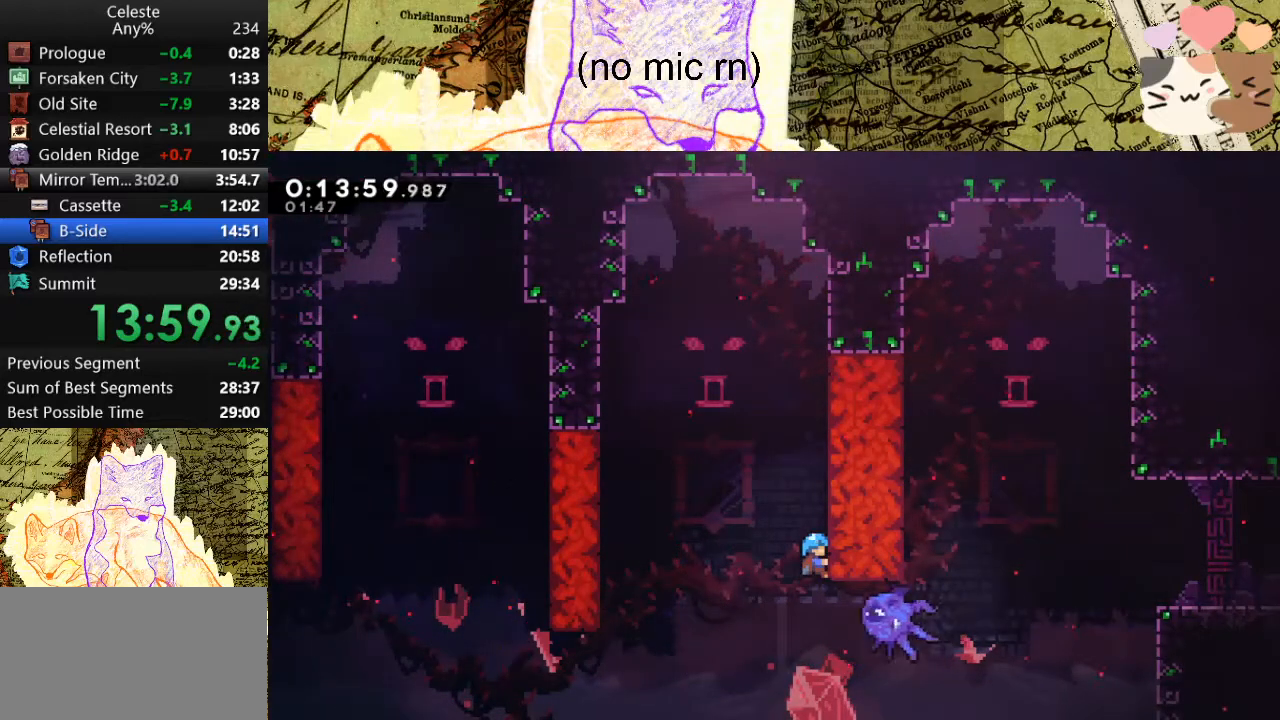
{"keys": ["grab", "space"], "events": [[133, "grab", "up"], [333, "grab", "down"], [367, "space", "down"]]}
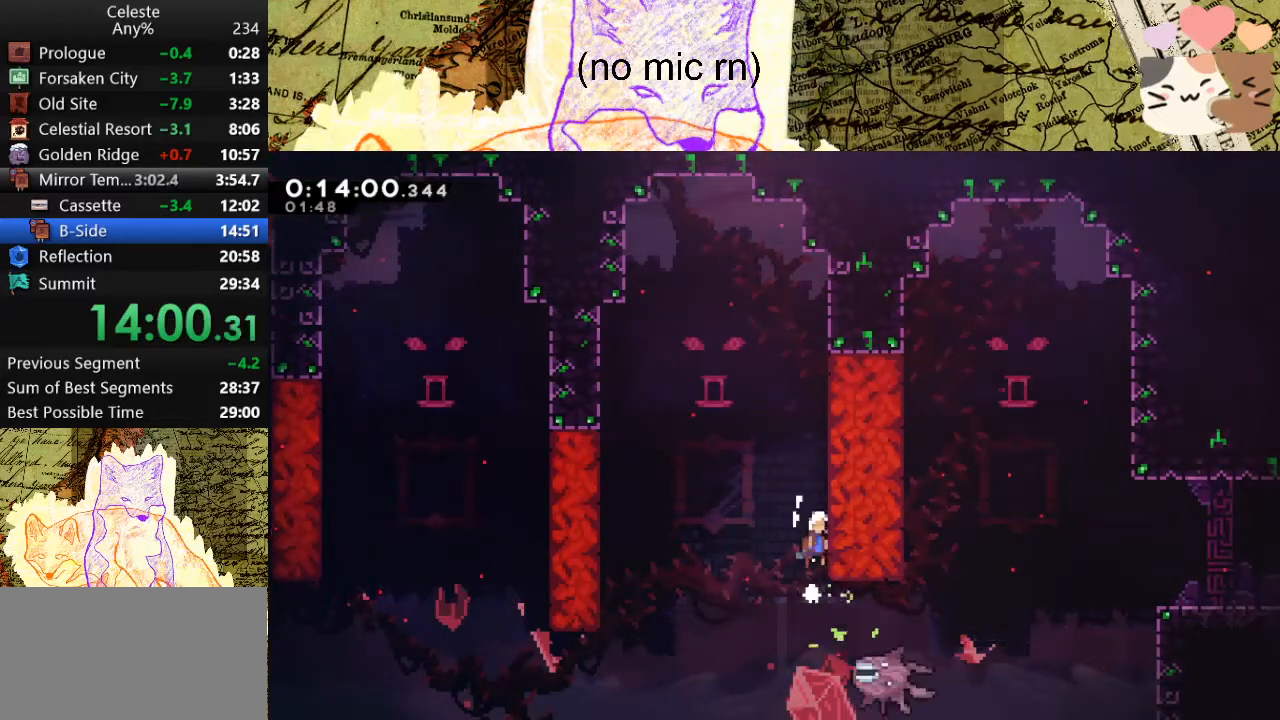
{"keys": ["d", "dash", "grab", "w"], "events": [[33, "space", "up"], [67, "grab", "up"], [400, "d", "down"], [400, "grab", "down"], [400, "w", "down"], [433, "dash", "down"]]}
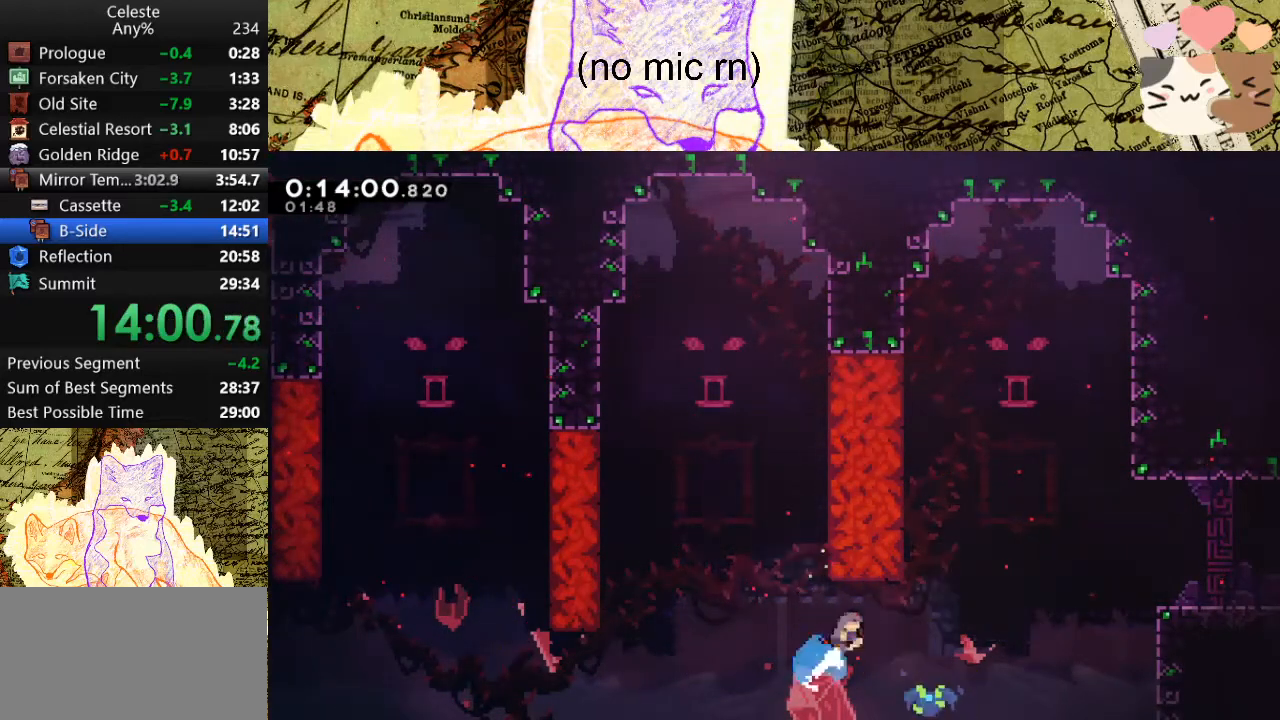
{"keys": ["d", "grab", "space", "w"], "events": [[133, "dash", "up"], [133, "space", "down"]]}
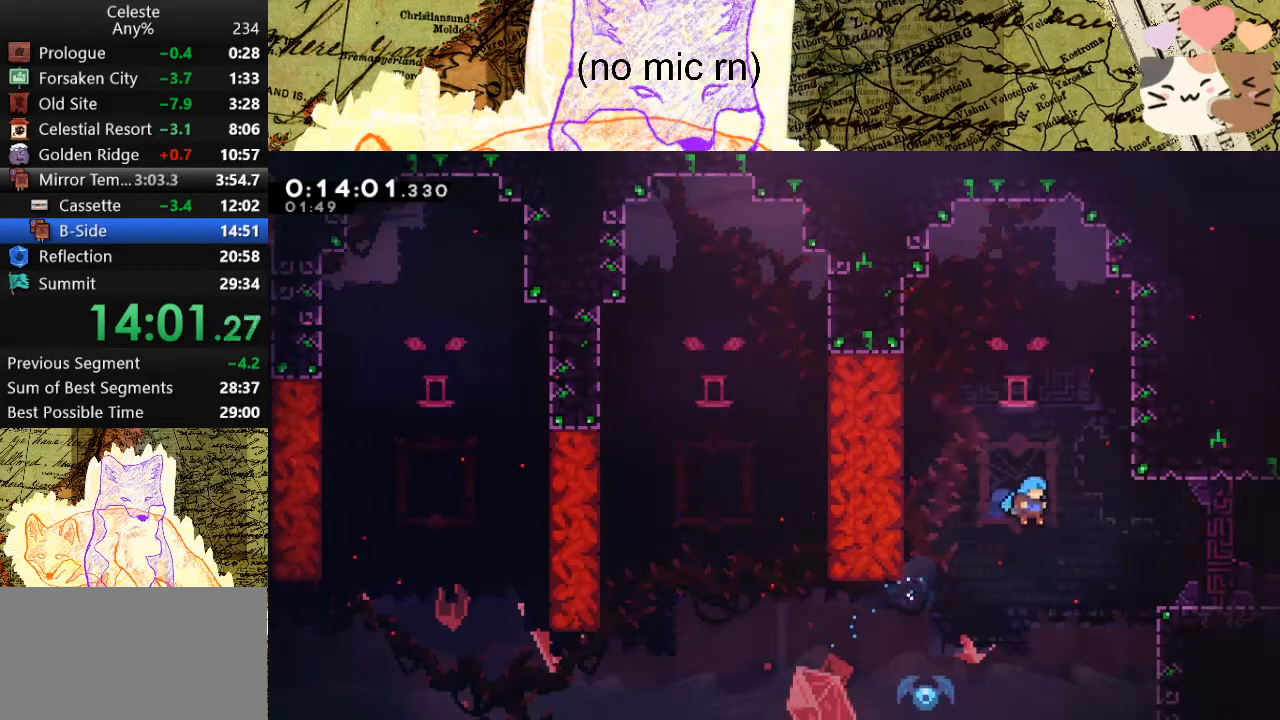
{"keys": ["d", "grab", "space", "w"], "events": [[367, "space", "up"], [467, "space", "down"]]}
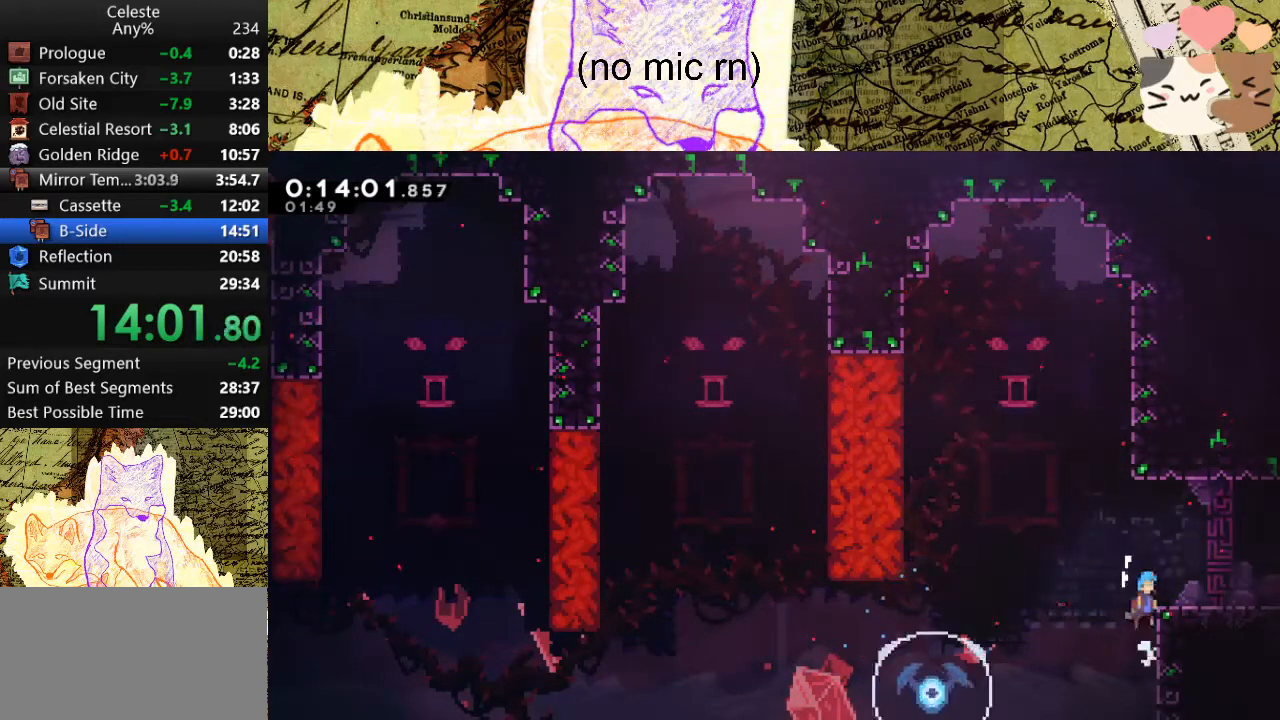
{"keys": ["d", "s"], "events": [[133, "space", "up"], [133, "w", "up"], [200, "d", "up"], [233, "grab", "up"], [300, "d", "down"], [333, "s", "down"], [367, "dash", "down"], [367, "space", "down"], [433, "dash", "up"], [467, "space", "up"]]}
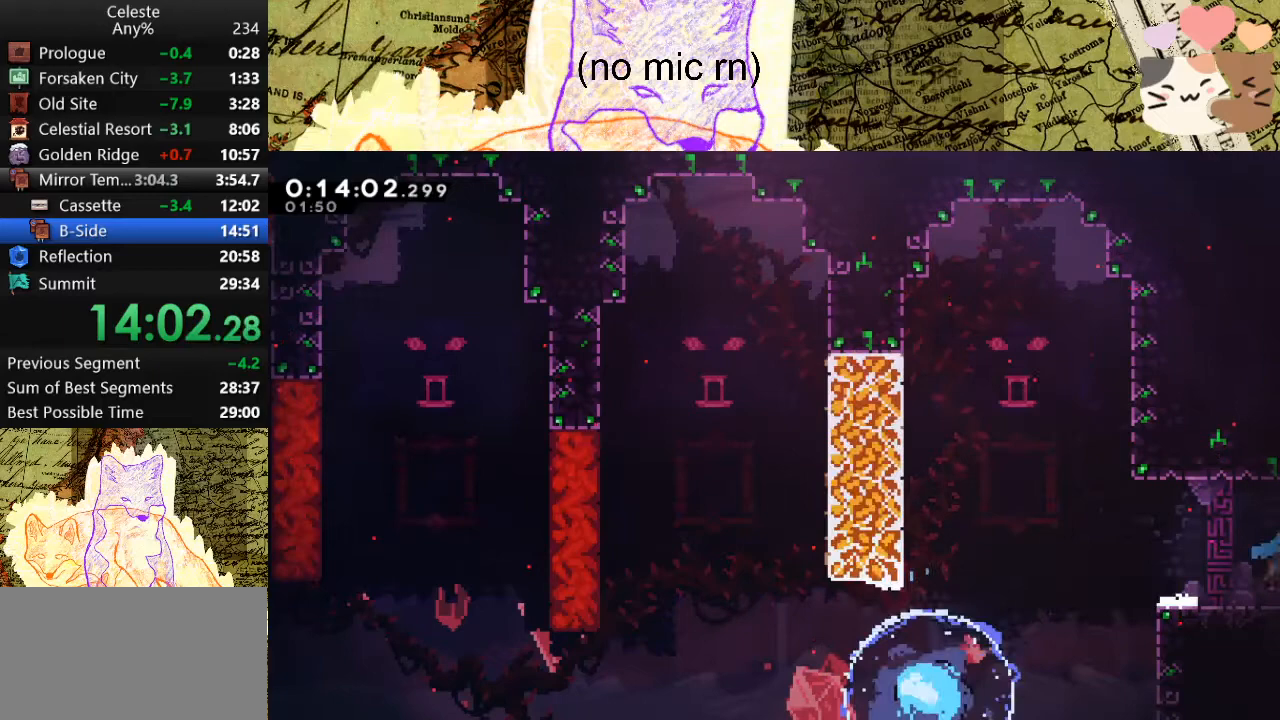
{"keys": ["d"], "events": [[33, "s", "up"]]}
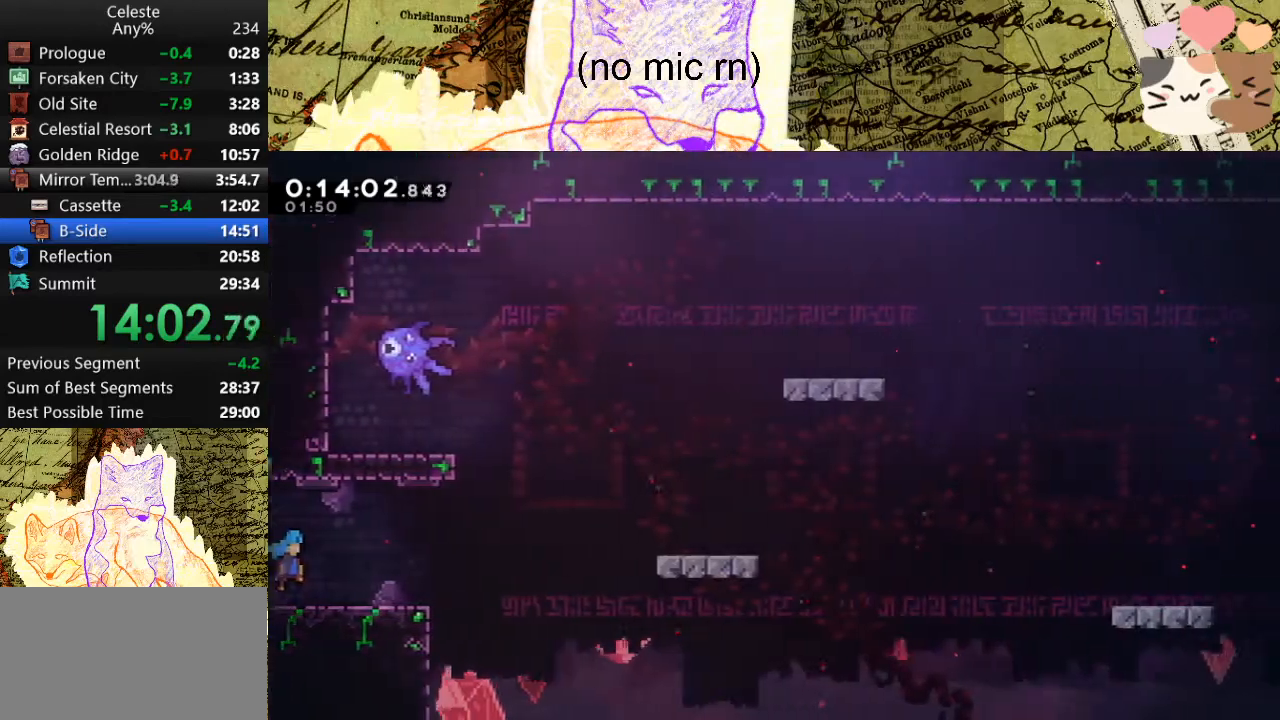
{"keys": ["d", "space"], "events": [[267, "space", "down"]]}